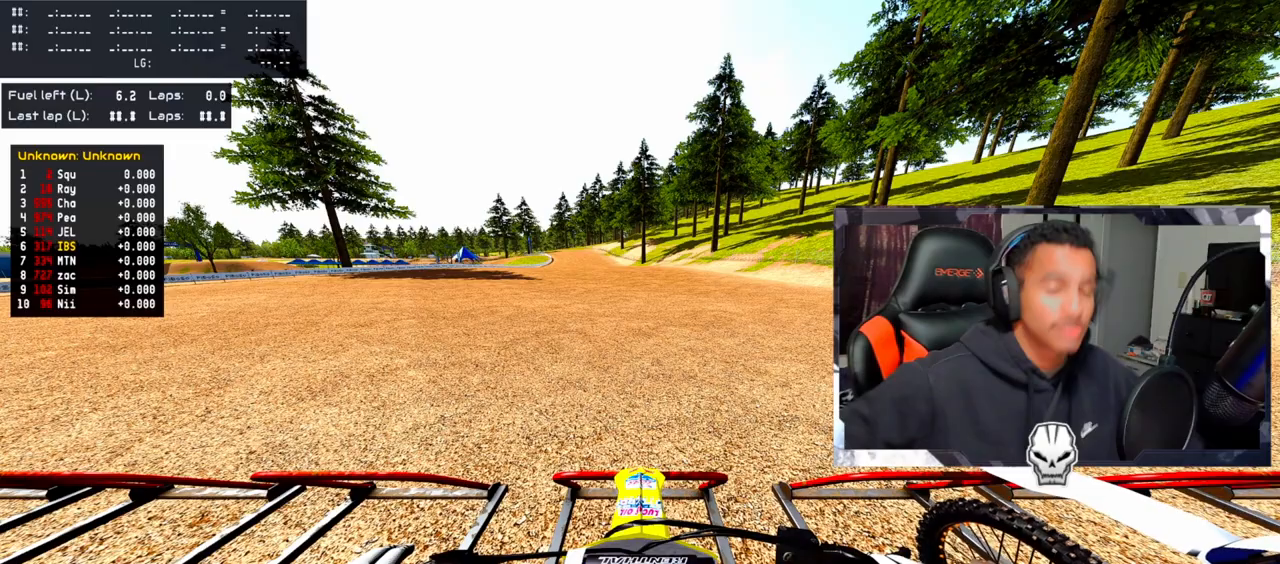
Gameplay with a controller (PlayStation layout); each line is a JSON object with the inputs held at the frame after it. "events" lists button and stick changes between this image and that frame as [ms after this image, input, new state], when the widget could be followed in between.
{"buttons": [], "left_stick": "center", "right_stick": "center", "events": []}
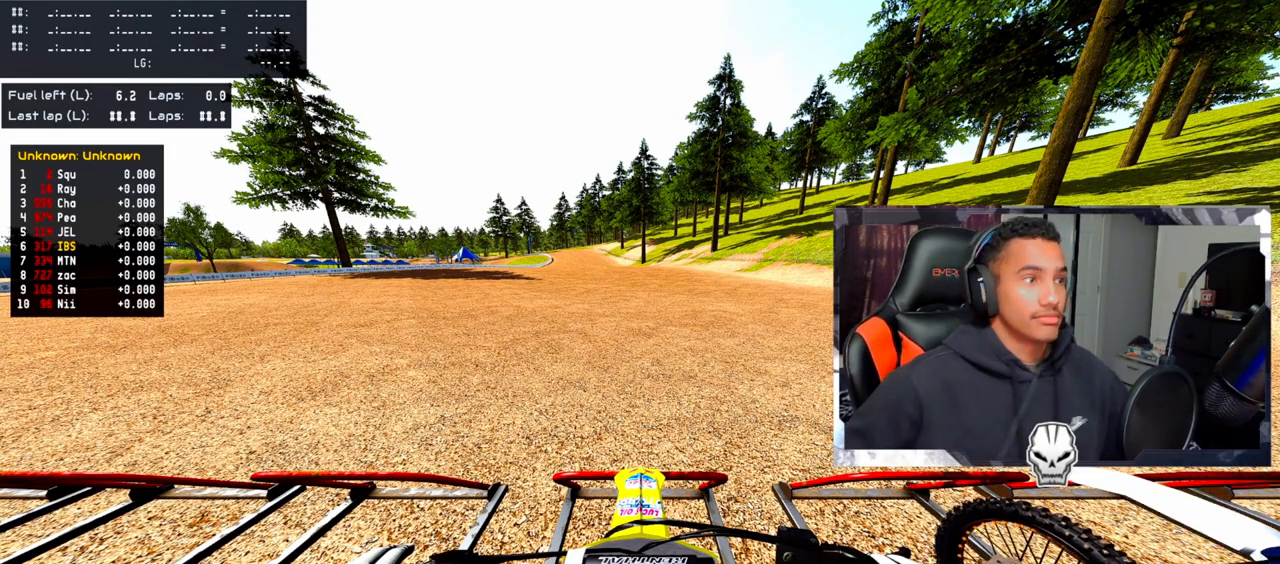
{"buttons": [], "left_stick": "center", "right_stick": "center", "events": []}
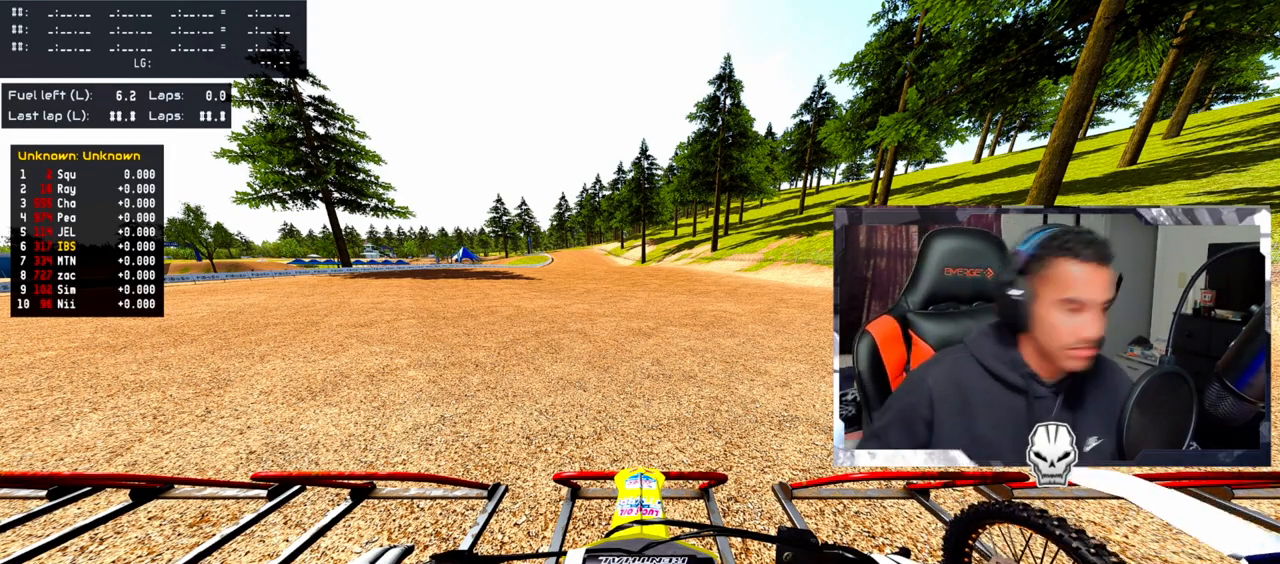
{"buttons": [], "left_stick": "center", "right_stick": "center", "events": []}
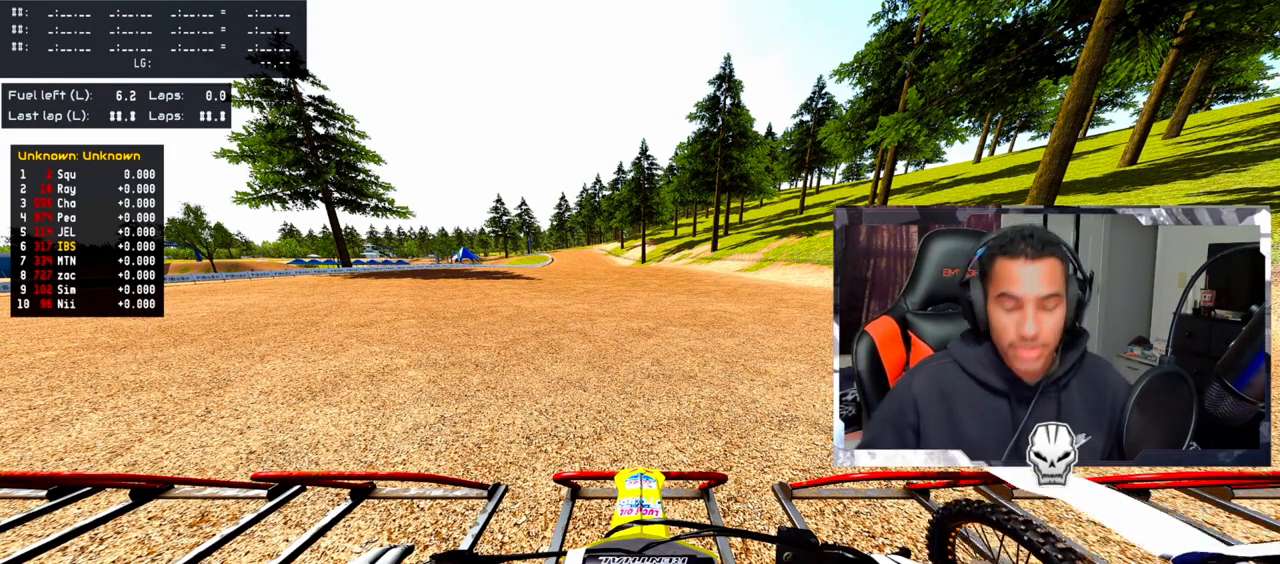
{"buttons": [], "left_stick": "center", "right_stick": "center", "events": []}
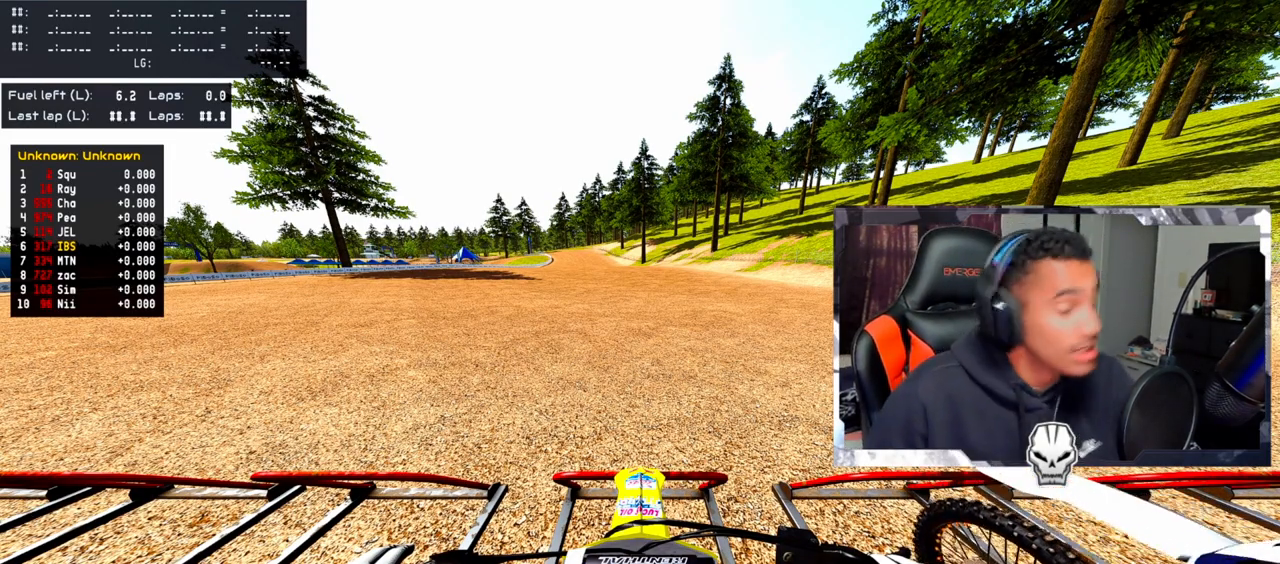
{"buttons": [], "left_stick": "center", "right_stick": "center", "events": []}
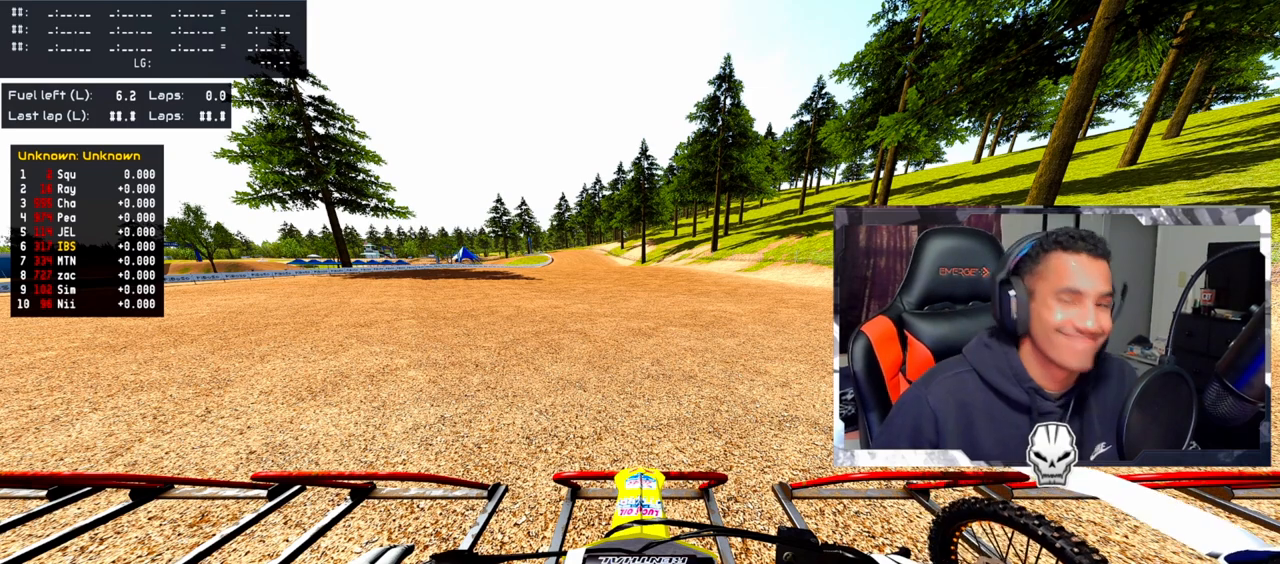
{"buttons": [], "left_stick": "center", "right_stick": "center", "events": []}
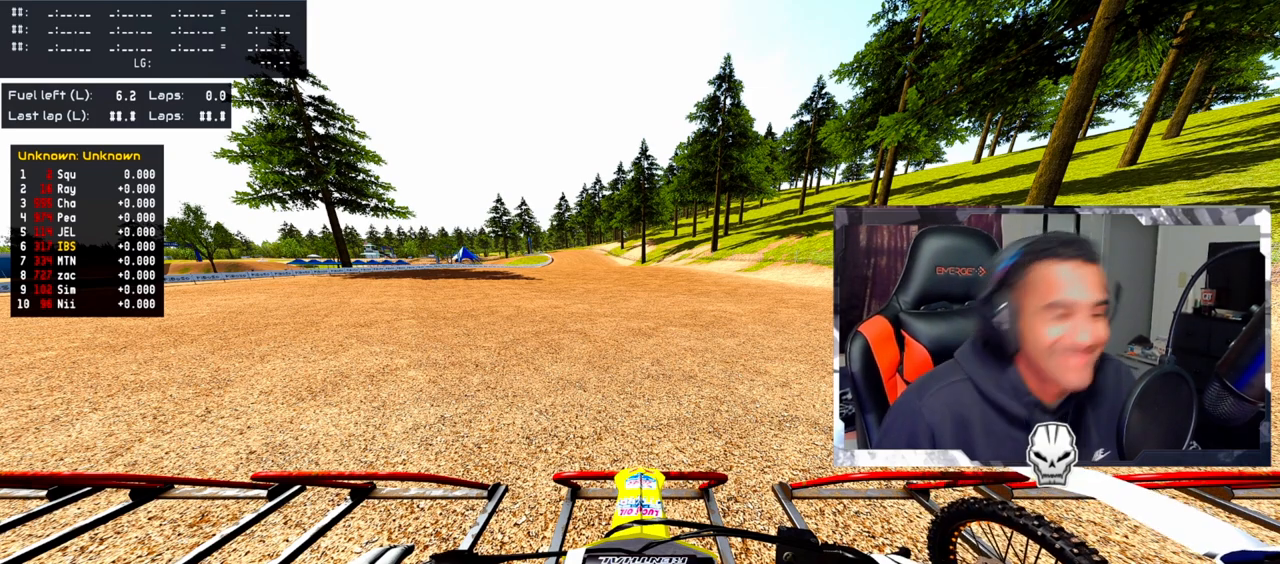
{"buttons": [], "left_stick": "center", "right_stick": "center", "events": [[367, "R2", "down"], [483, "R2", "up"]]}
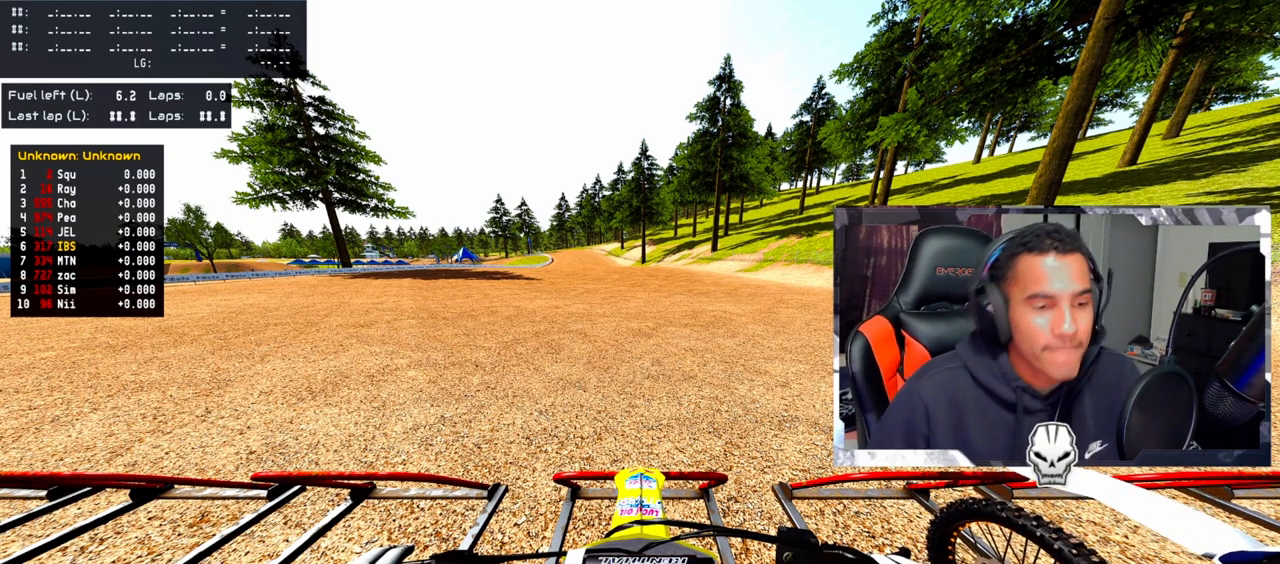
{"buttons": ["R2"], "left_stick": "center", "right_stick": "center", "events": [[50, "R2", "down"], [150, "R2", "up"], [183, "R2", "down"], [300, "R2", "up"], [350, "R2", "down"], [433, "R2", "up"], [483, "R2", "down"]]}
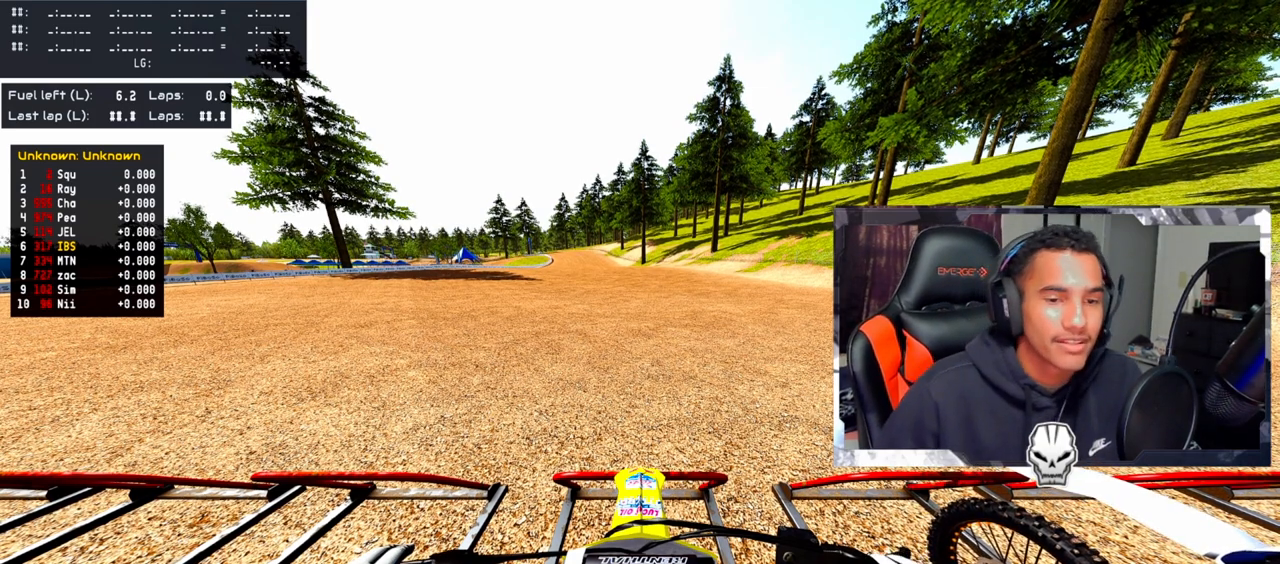
{"buttons": [], "left_stick": "center", "right_stick": "center", "events": [[83, "R2", "up"], [150, "R2", "down"], [217, "R2", "up"]]}